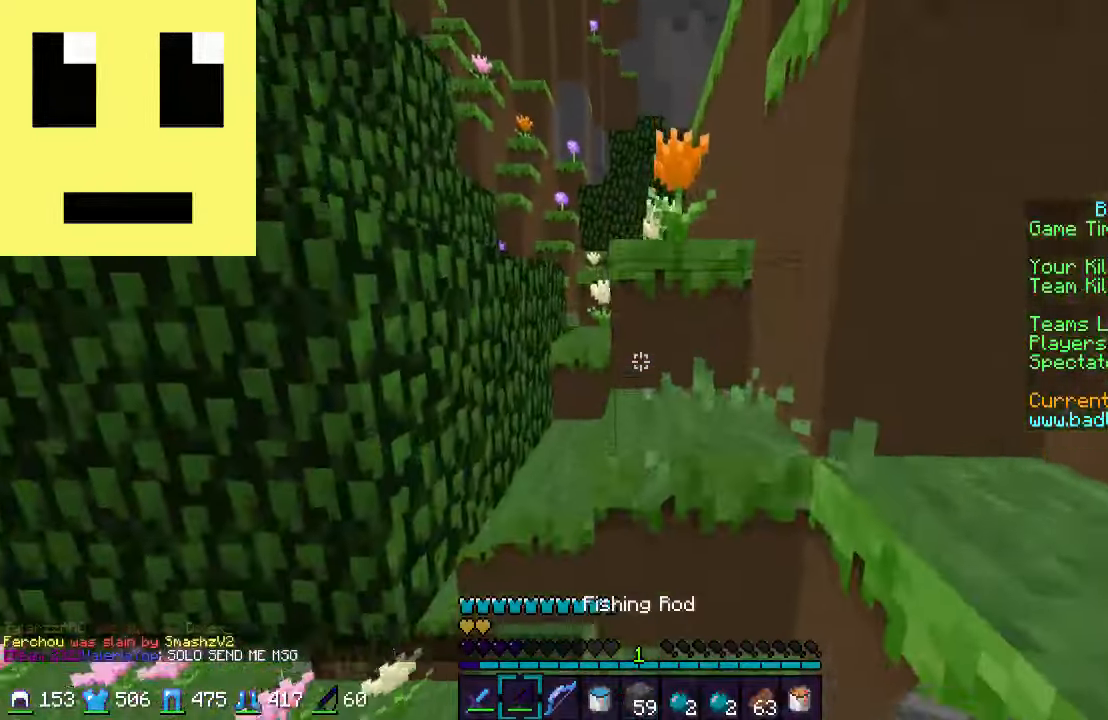
Gameplay with keyboard and mouse; each line is a JSON object with the keys and mouse buttons held at the frame after it. "events" lists presses ("down") and releases ("up") of "a", "d", "s", "w", "mouse_left" and "mouse_right" between this image and that frame as [ms after this image, input, new state], when the widget could be followed in between. "mouse_left", "mouse_right" = the "left", "right" buttons of the "mouse" list. No other keys are recorded. Fast repeated clicks can show as one long hold. Mouse movement is not recorded.
{"keys": ["w"], "mouse": [], "events": [[450, "a", "down"], [500, "a", "up"]]}
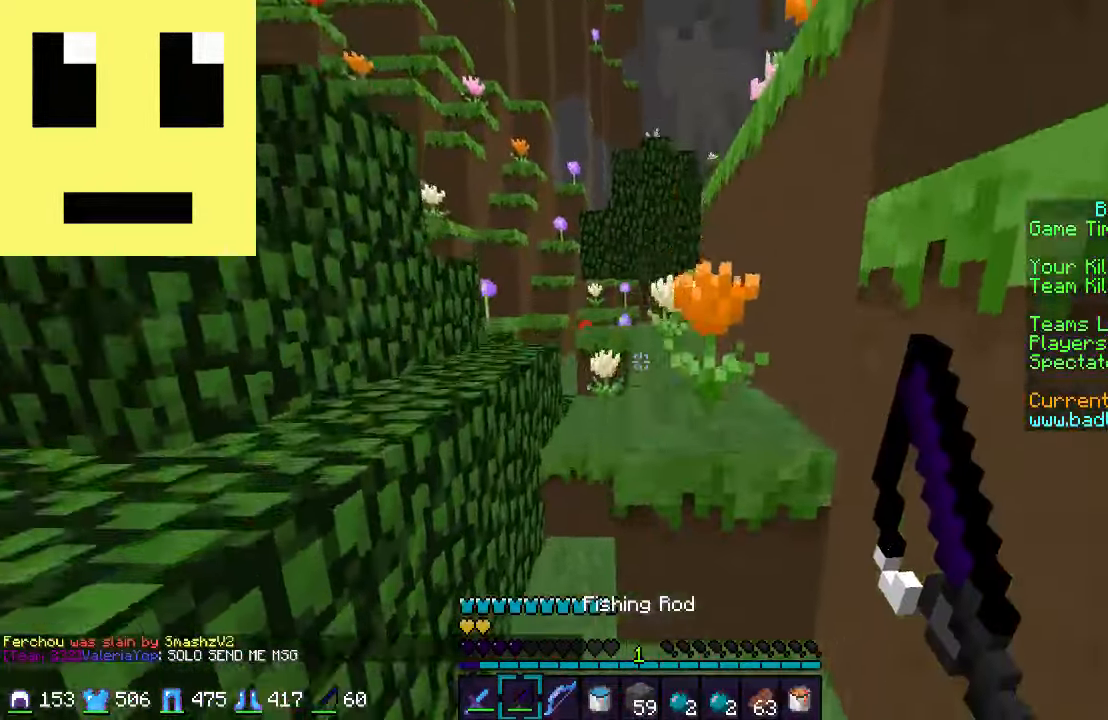
{"keys": ["w"], "mouse": [], "events": [[50, "d", "down"], [284, "d", "up"]]}
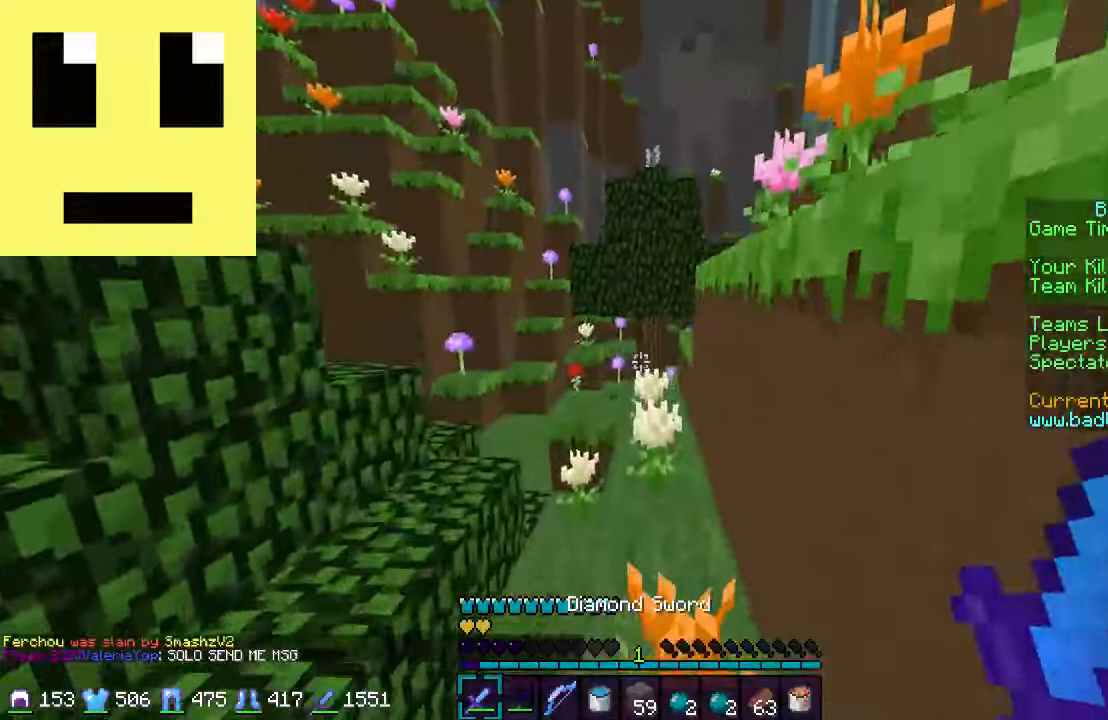
{"keys": ["w"], "mouse": [], "events": [[350, "a", "down"], [434, "a", "up"]]}
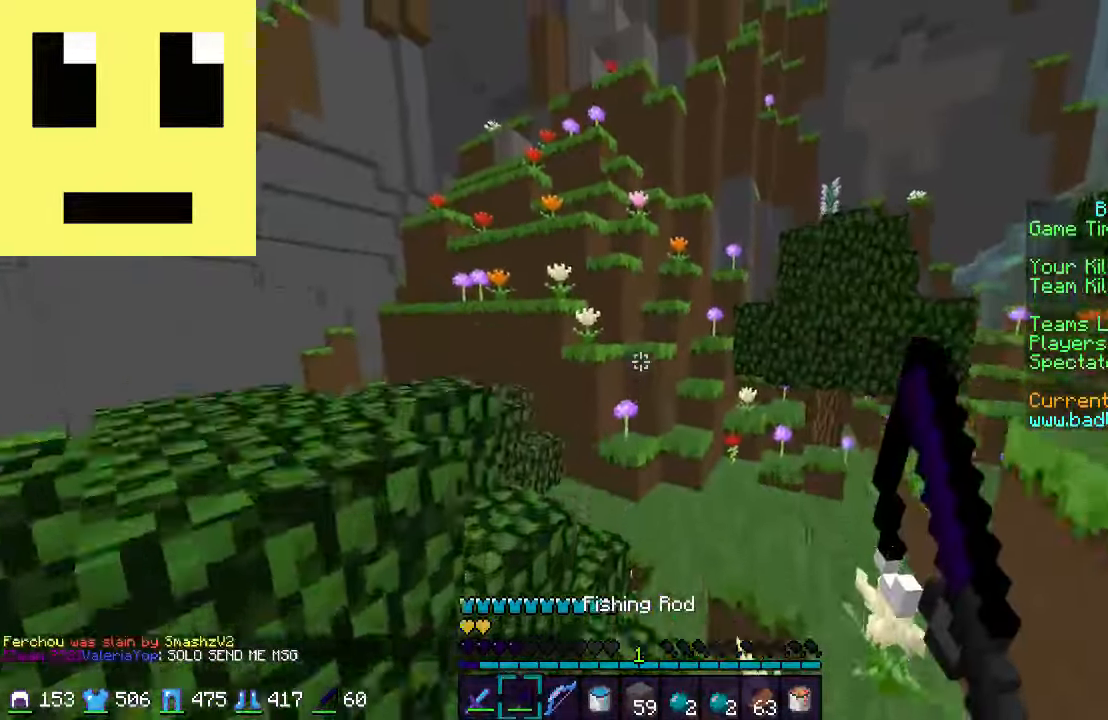
{"keys": ["w"], "mouse": [], "events": [[317, "d", "down"], [384, "d", "up"]]}
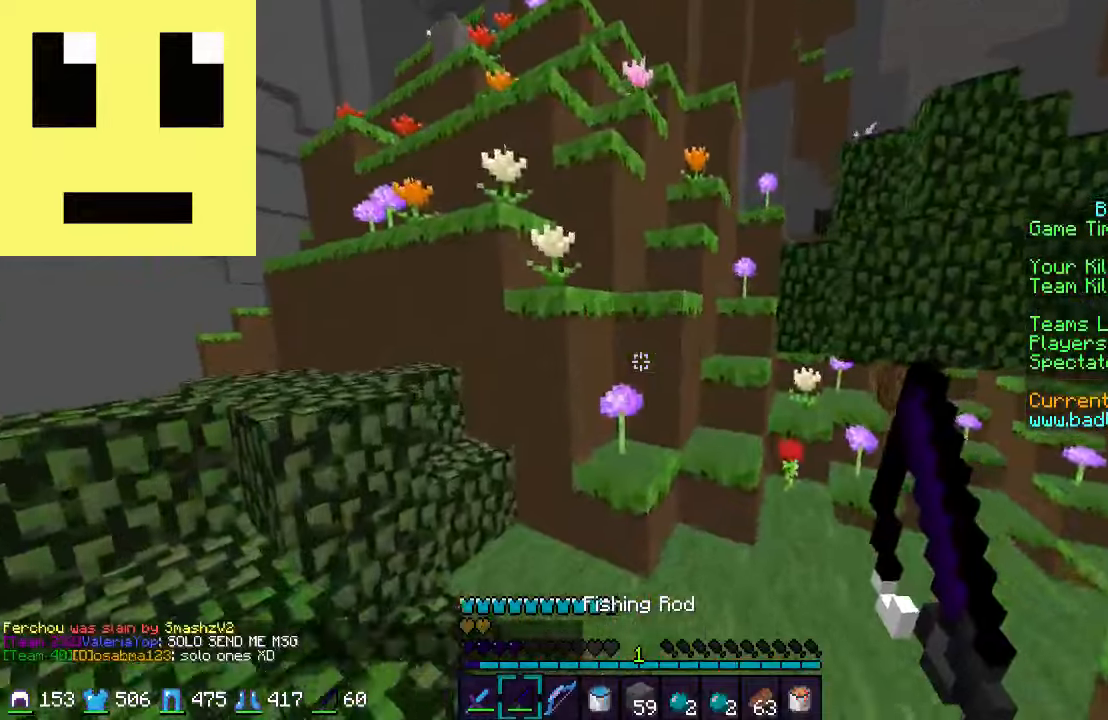
{"keys": ["d", "w"], "mouse": [], "events": [[300, "d", "down"]]}
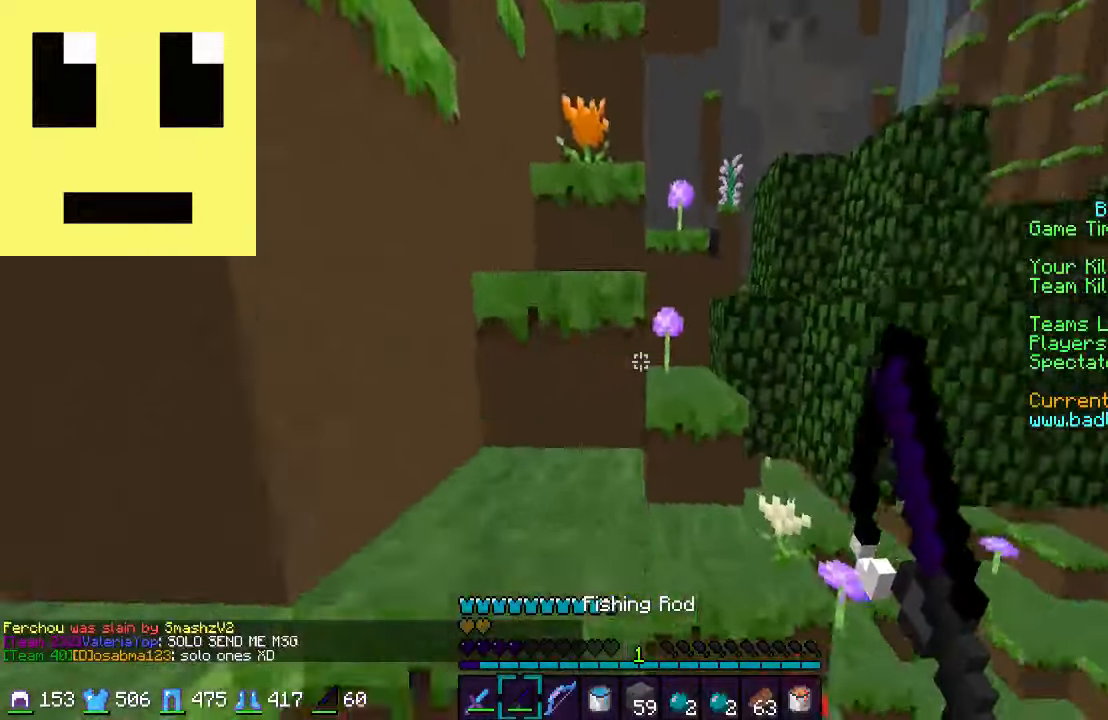
{"keys": ["a", "w"], "mouse": [], "events": [[400, "d", "up"], [450, "a", "down"]]}
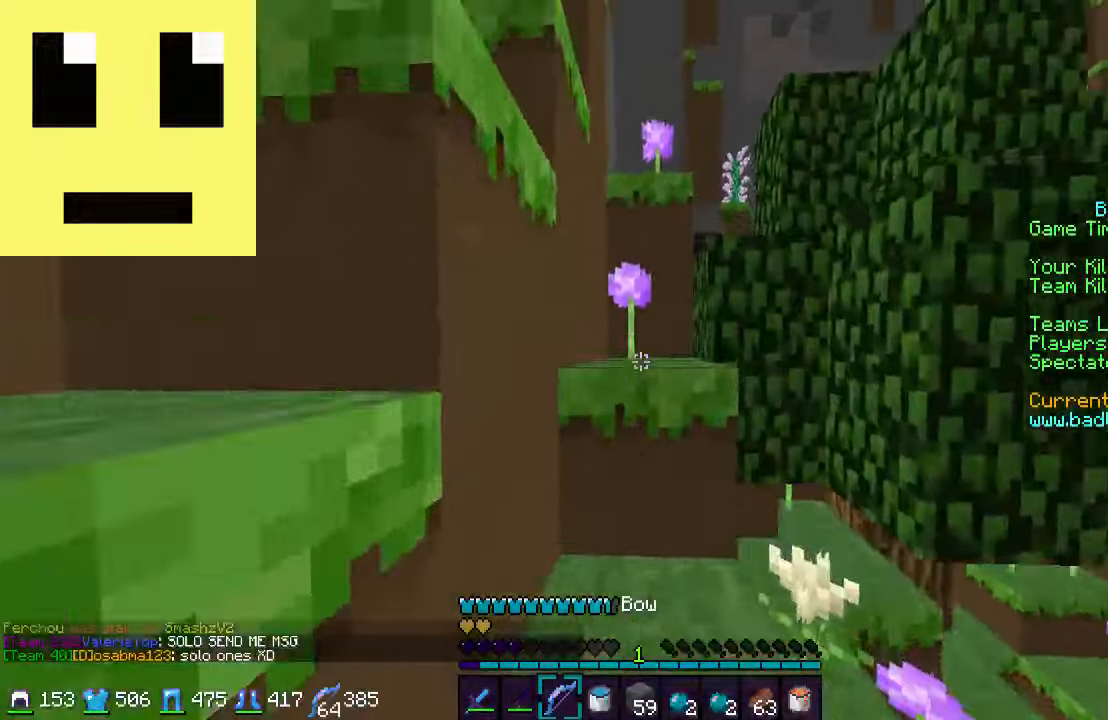
{"keys": ["w"], "mouse": [], "events": [[100, "a", "up"]]}
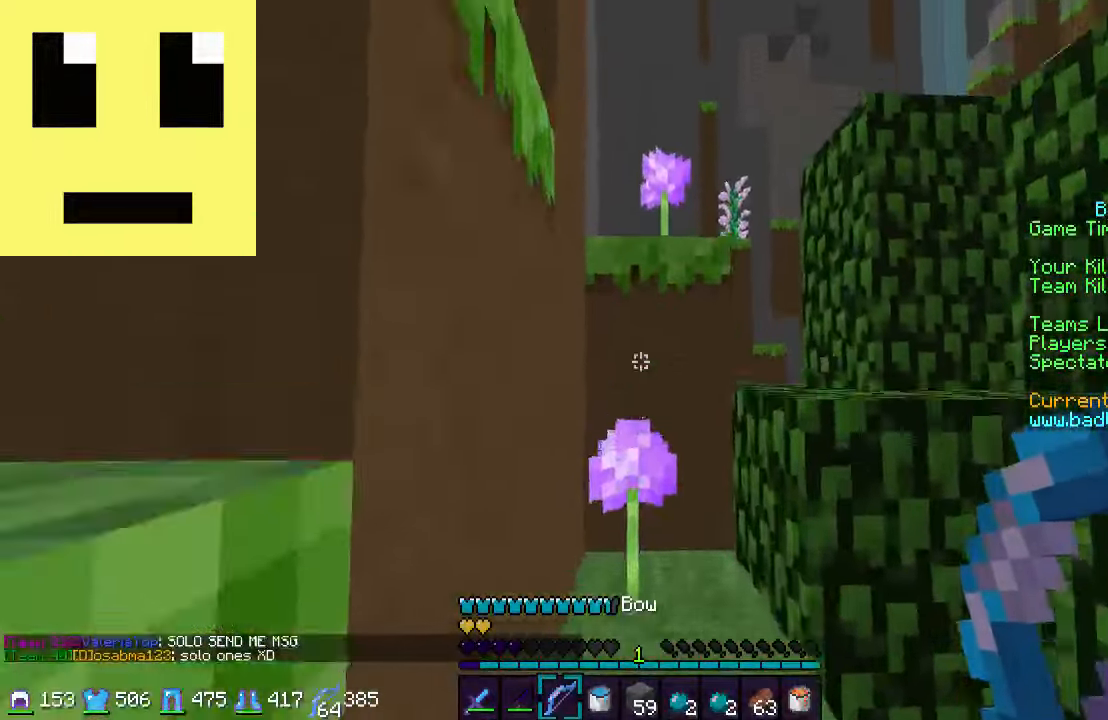
{"keys": ["d", "w"], "mouse": [], "events": [[100, "d", "down"], [200, "d", "up"], [383, "d", "down"]]}
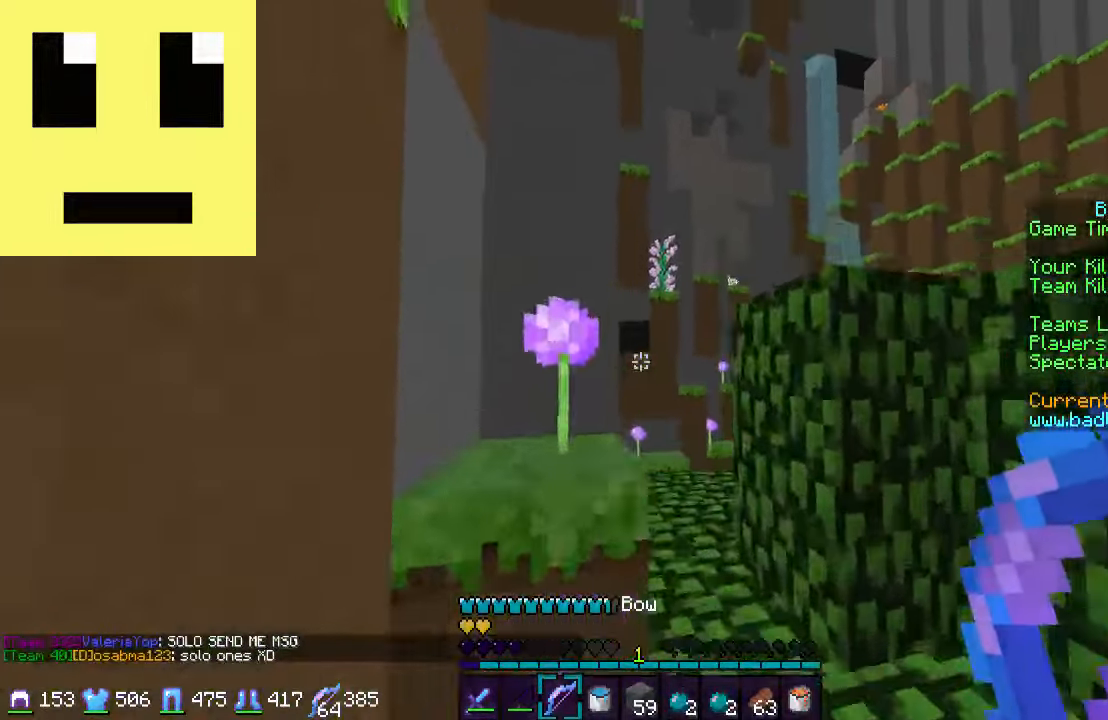
{"keys": ["d", "w"], "mouse": [], "events": [[233, "a", "down"], [233, "d", "up"], [450, "a", "up"], [500, "d", "down"]]}
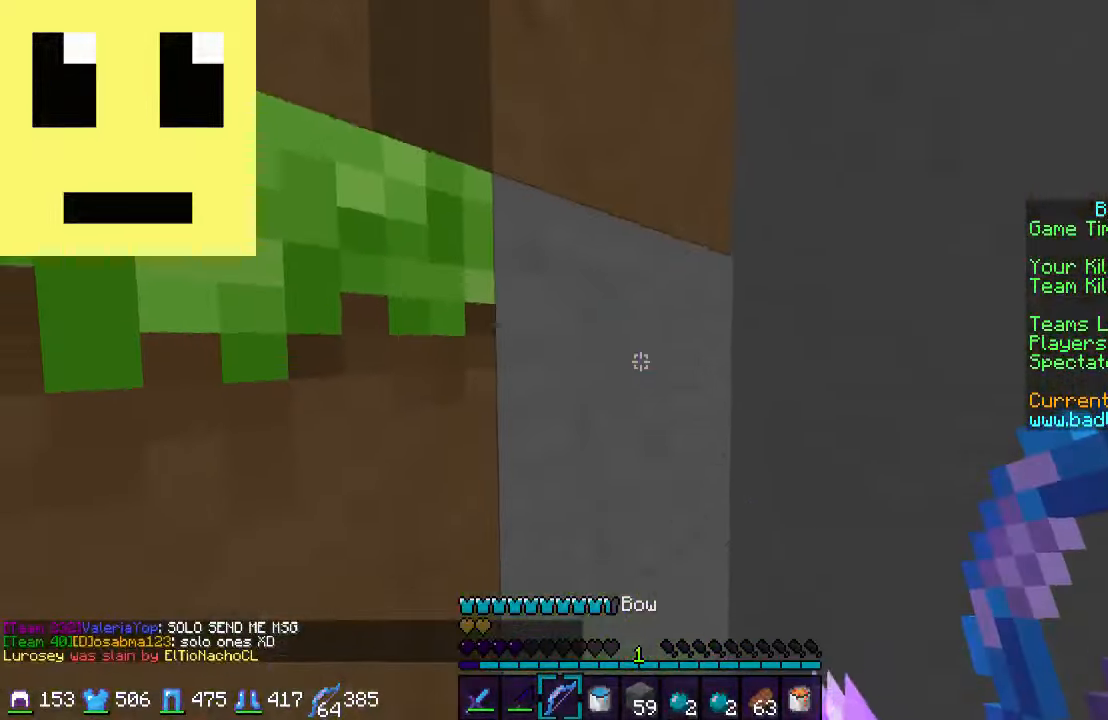
{"keys": [], "mouse": [], "events": [[250, "d", "up"], [250, "w", "up"], [416, "a", "down"], [500, "a", "up"]]}
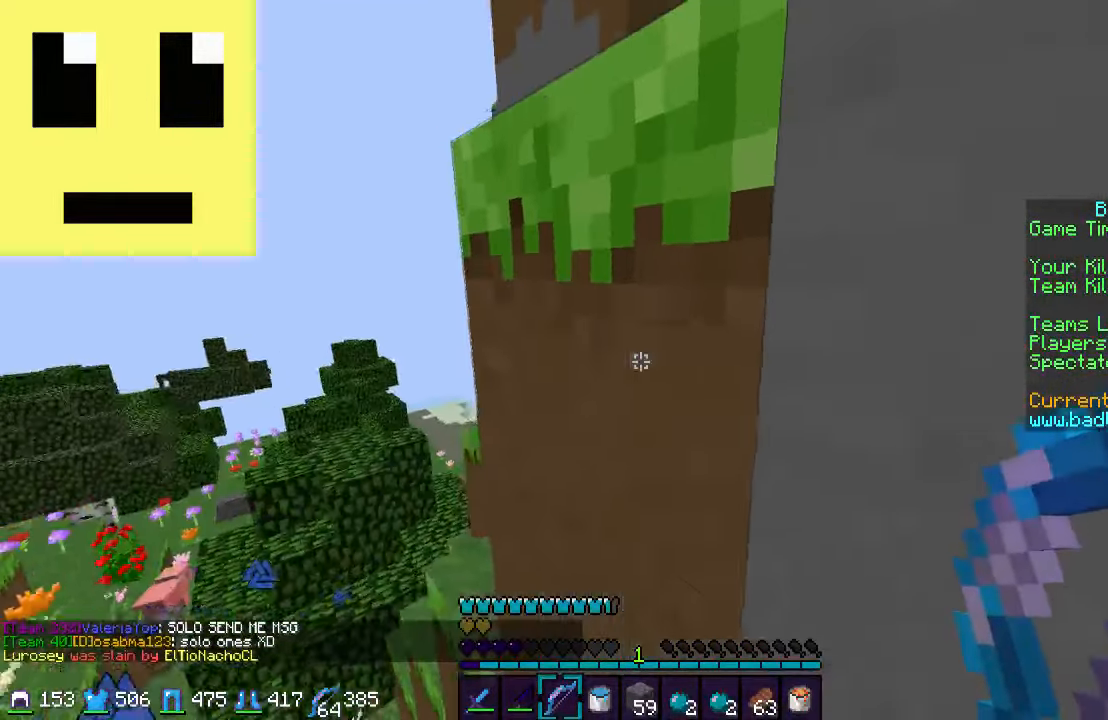
{"keys": ["a", "w"], "mouse": [], "events": [[233, "a", "down"], [300, "w", "down"]]}
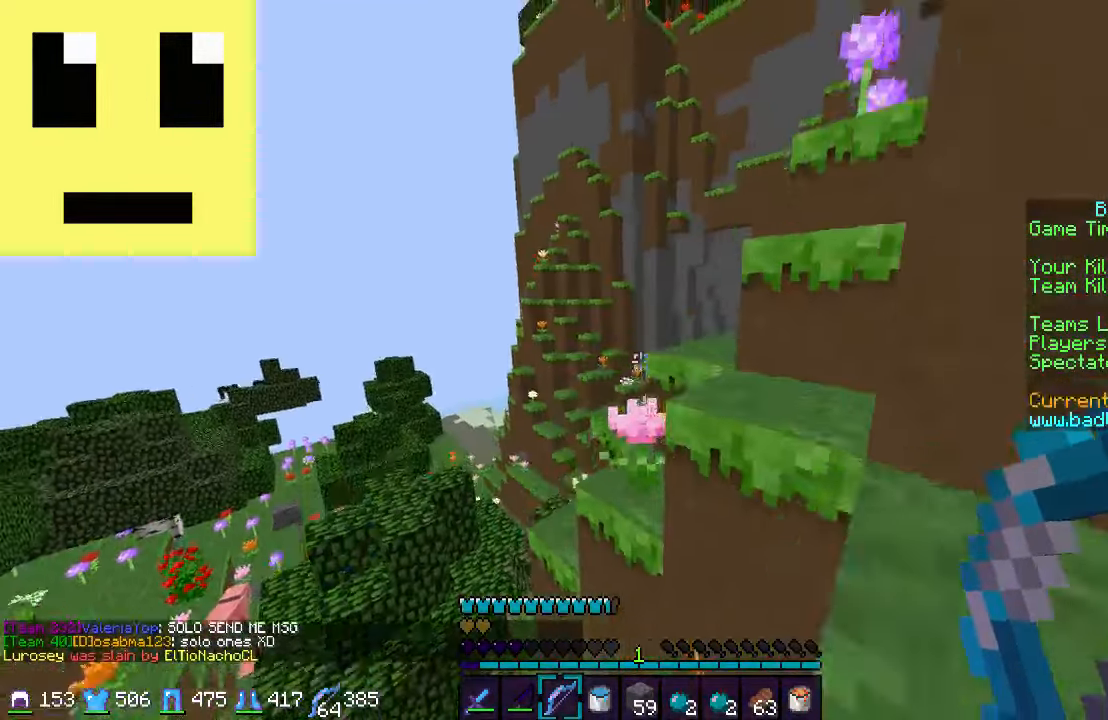
{"keys": ["a", "w"], "mouse": [], "events": [[16, "a", "up"], [16, "d", "down"], [450, "a", "down"], [450, "d", "up"]]}
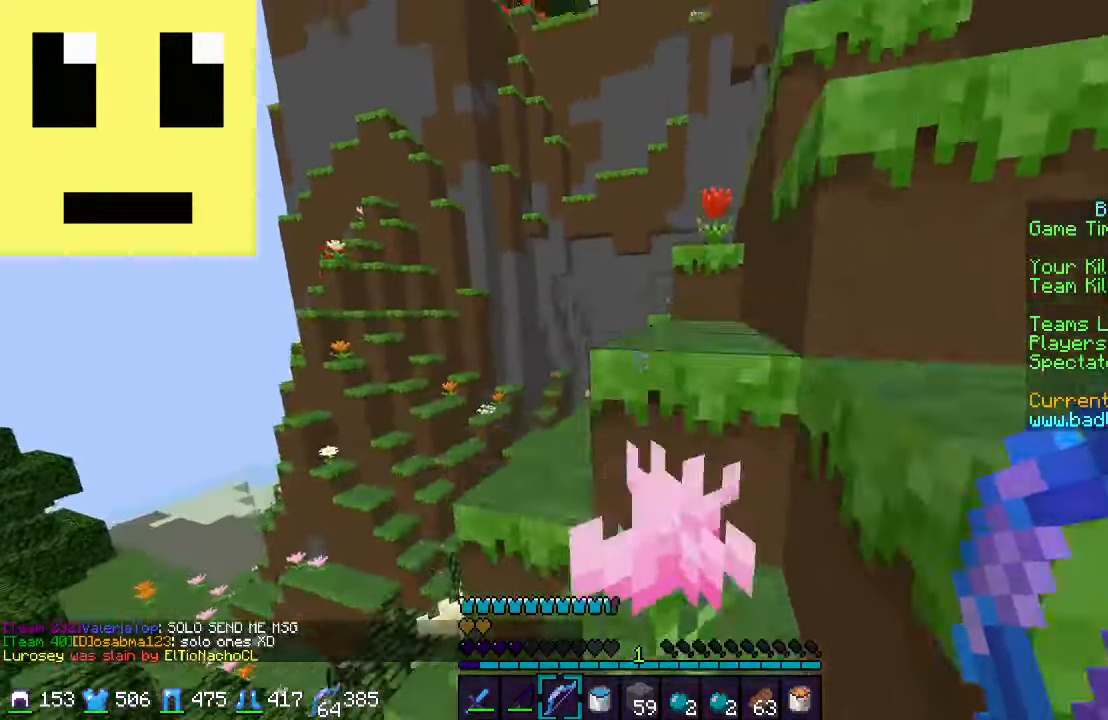
{"keys": ["w"], "mouse": [], "events": [[150, "a", "up"], [216, "d", "down"], [383, "d", "up"]]}
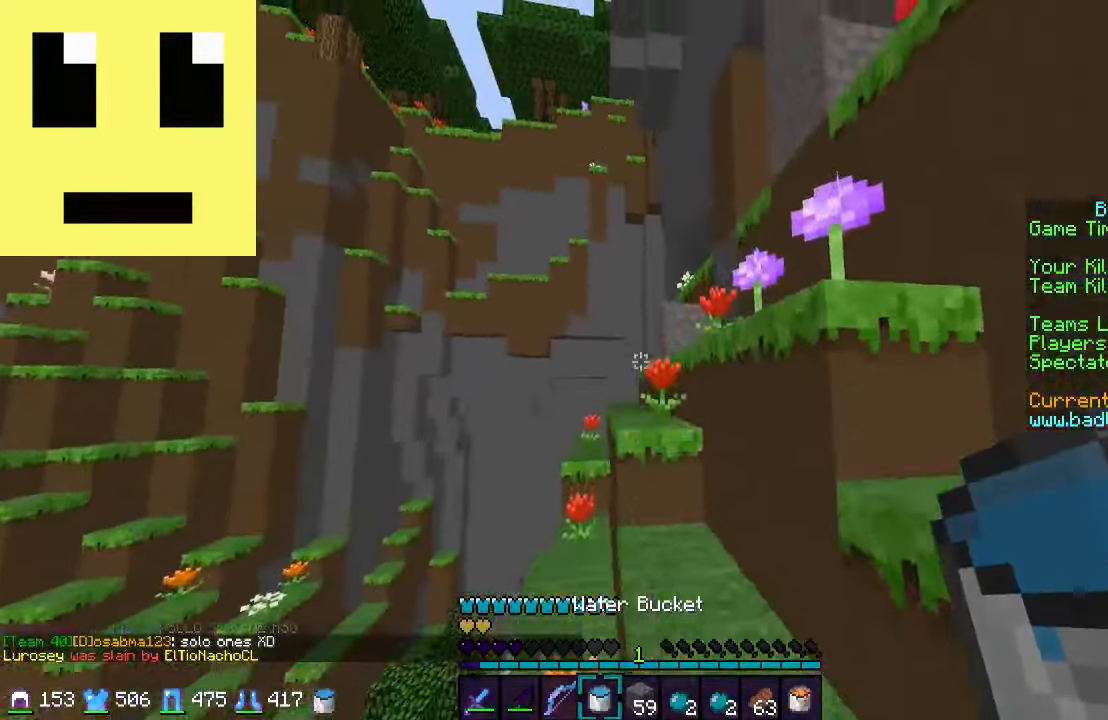
{"keys": ["w"], "mouse": [], "events": [[100, "a", "down"], [200, "a", "up"]]}
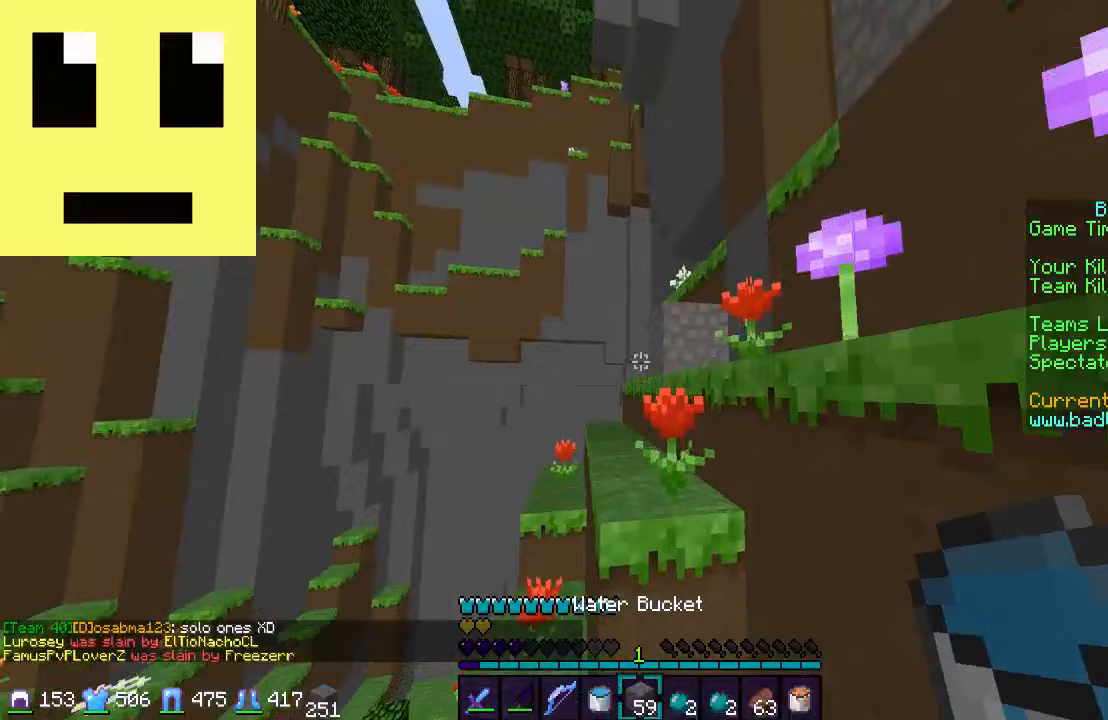
{"keys": ["d", "w"], "mouse": [], "events": [[133, "a", "down"], [233, "a", "up"], [233, "d", "down"]]}
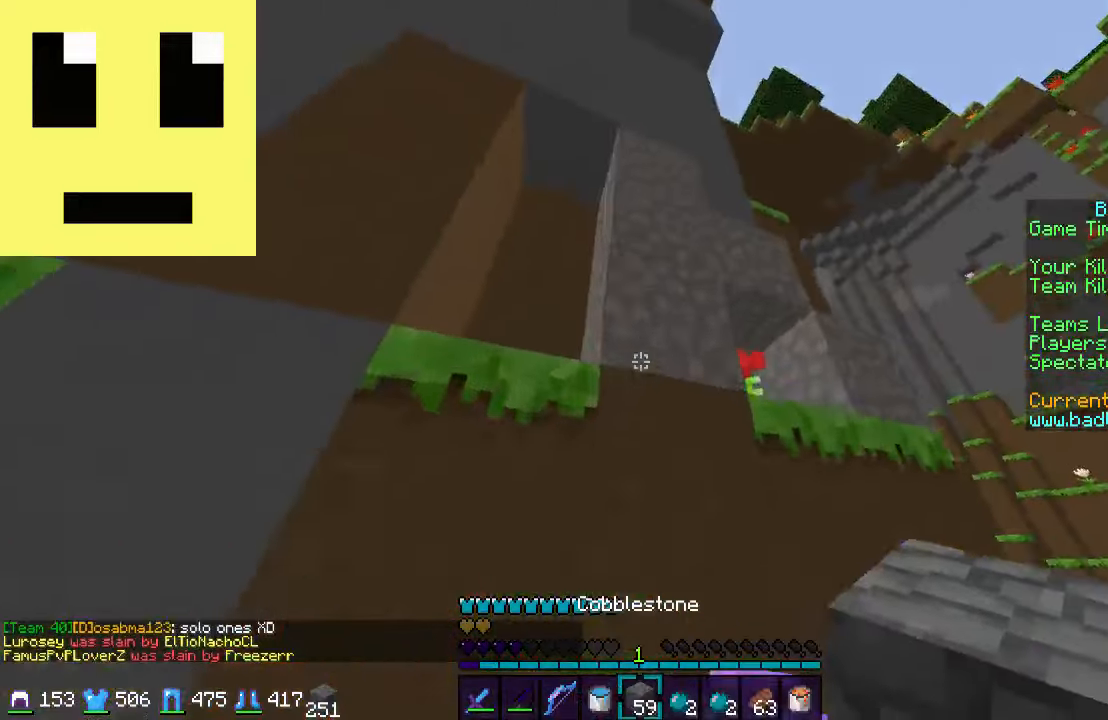
{"keys": ["a", "w"], "mouse": [], "events": [[383, "d", "up"], [400, "a", "down"]]}
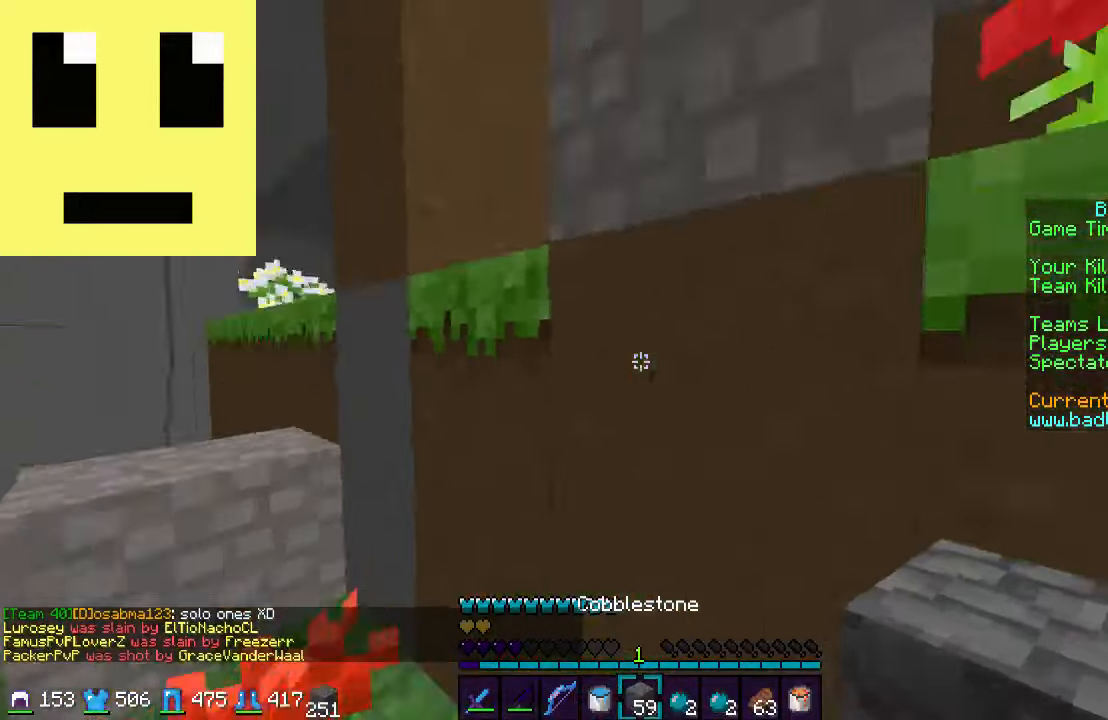
{"keys": ["d", "w"], "mouse": [], "events": [[300, "a", "up"], [417, "d", "down"]]}
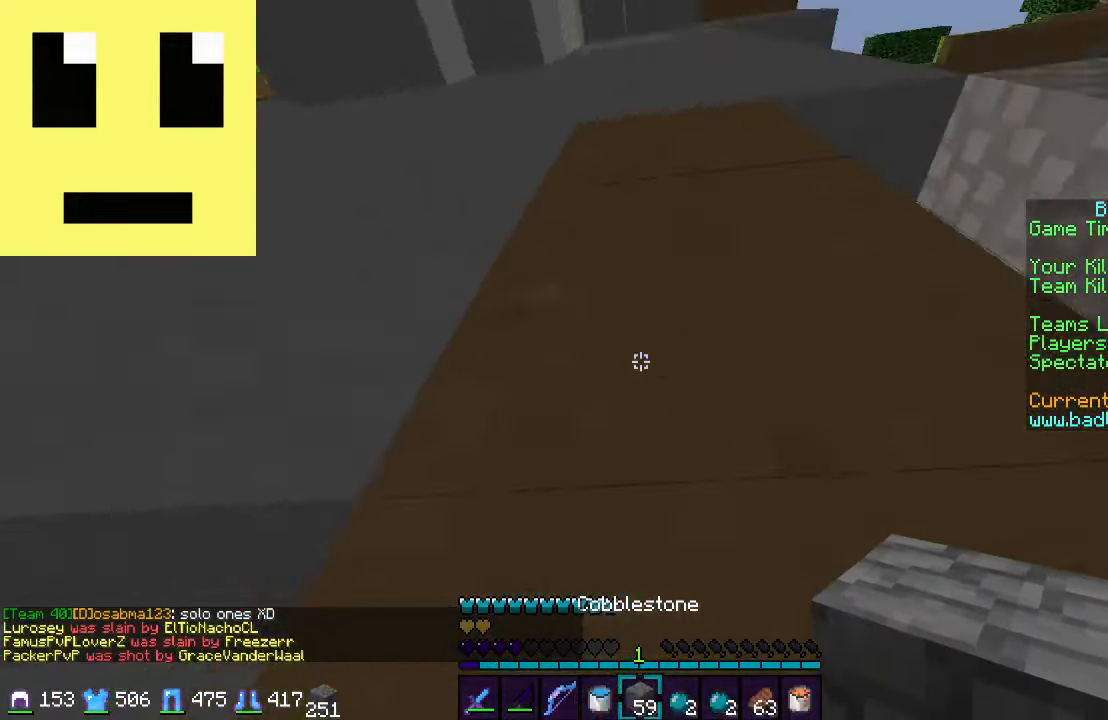
{"keys": ["d"], "mouse": [], "events": [[67, "a", "down"], [67, "d", "up"], [67, "w", "up"], [200, "a", "up"], [500, "d", "down"]]}
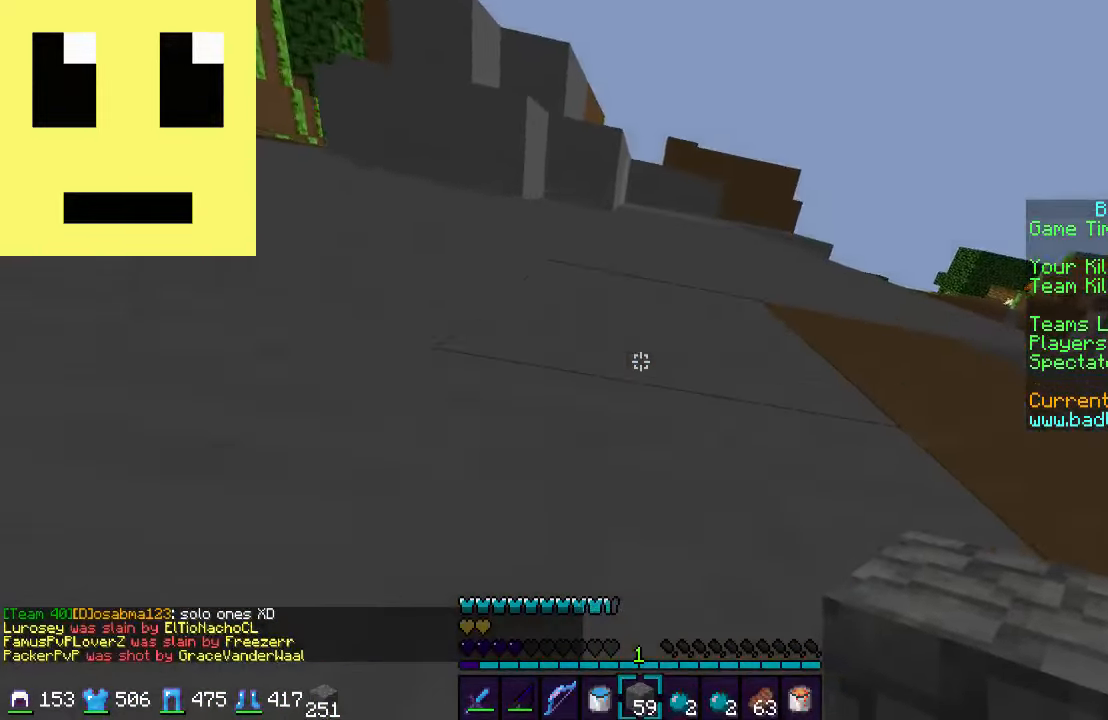
{"keys": [], "mouse": [], "events": [[83, "d", "up"], [350, "mouse_right", "down"], [400, "mouse_right", "up"]]}
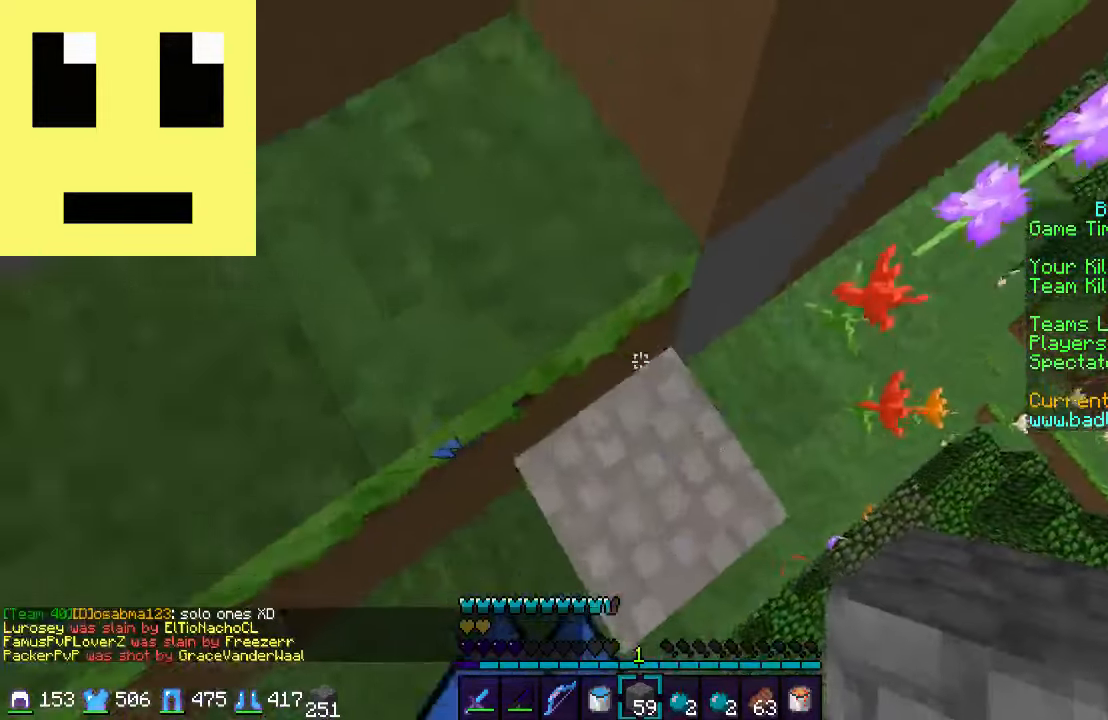
{"keys": [], "mouse": ["right"], "events": [[50, "d", "down"], [133, "d", "up"], [250, "mouse_right", "down"], [367, "a", "down"], [450, "a", "up"]]}
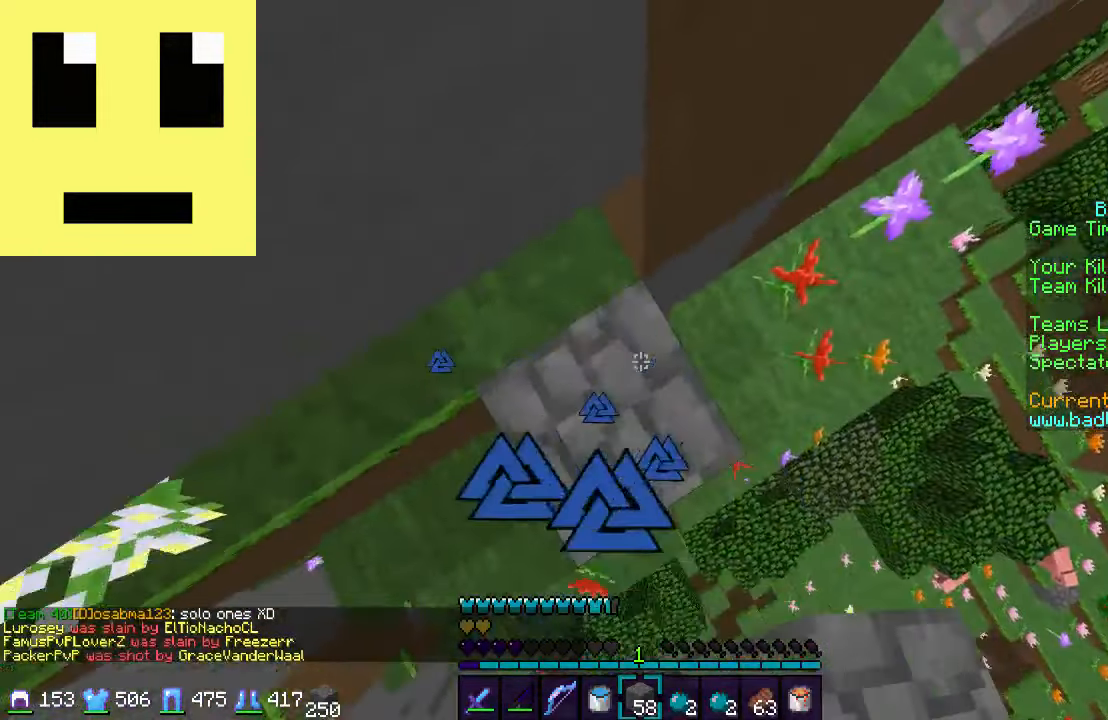
{"keys": [], "mouse": ["right"], "events": []}
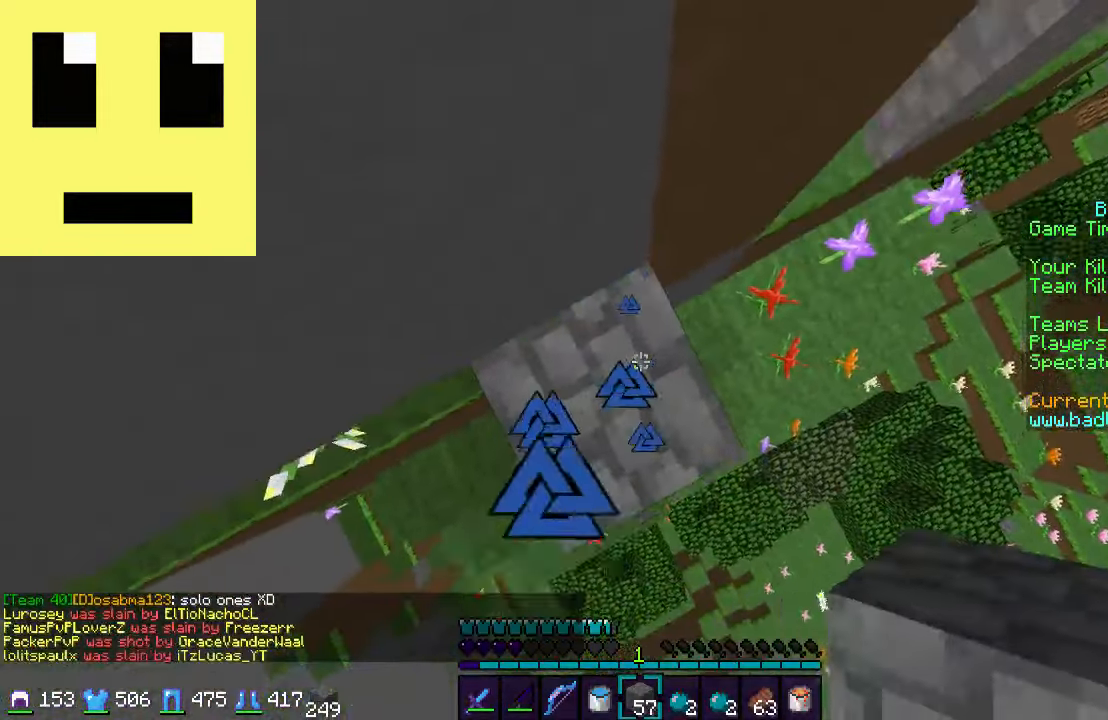
{"keys": [], "mouse": ["right"], "events": []}
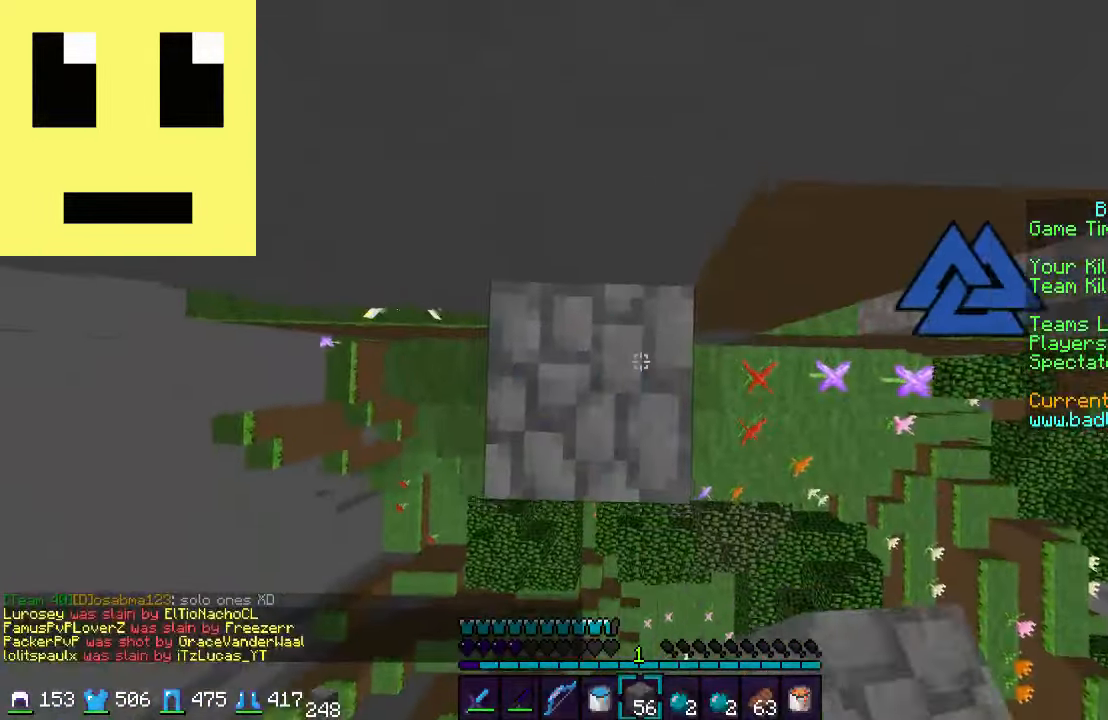
{"keys": [], "mouse": ["right"], "events": []}
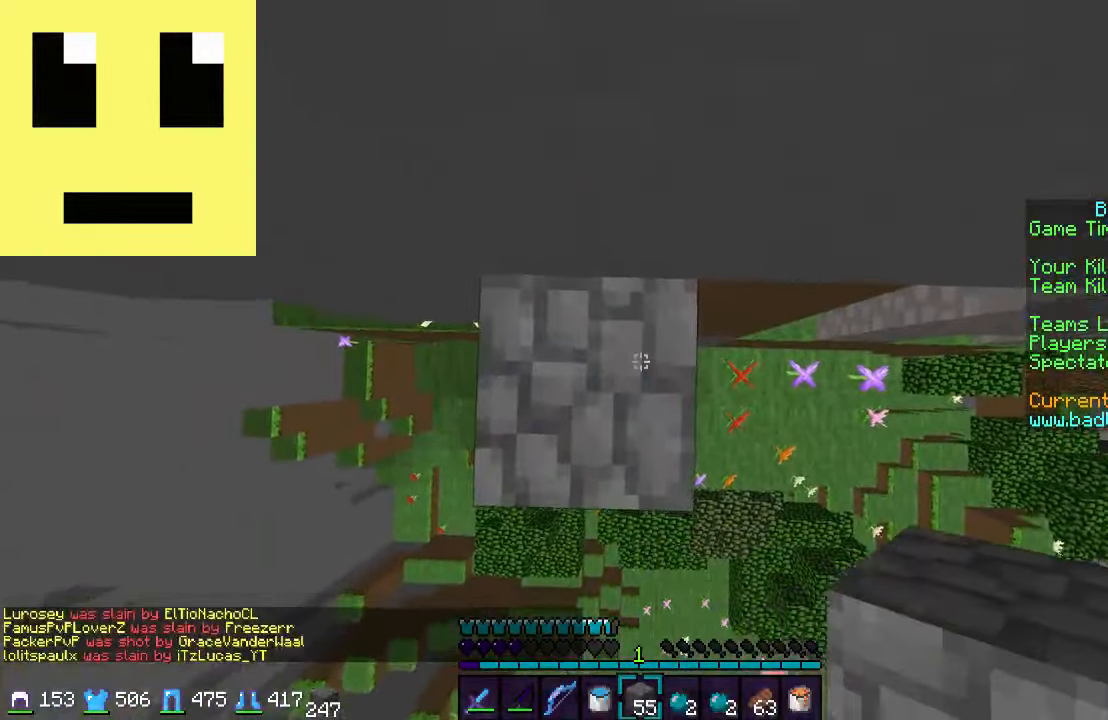
{"keys": [], "mouse": ["right"], "events": []}
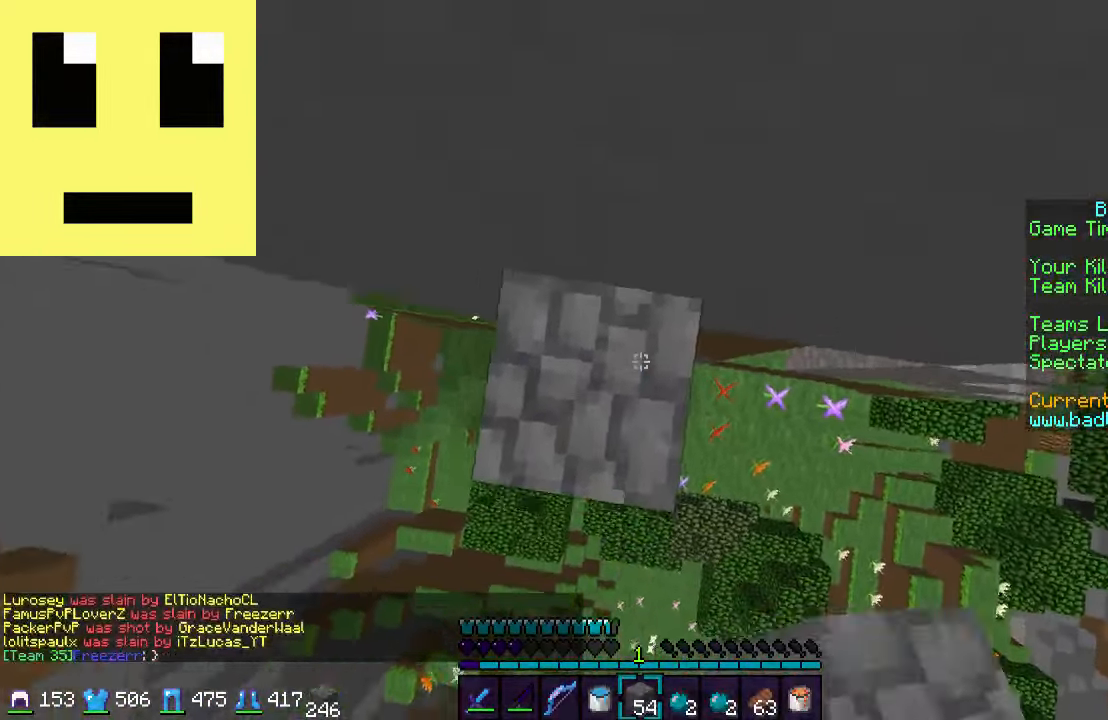
{"keys": ["w"], "mouse": ["right"], "events": [[33, "w", "down"]]}
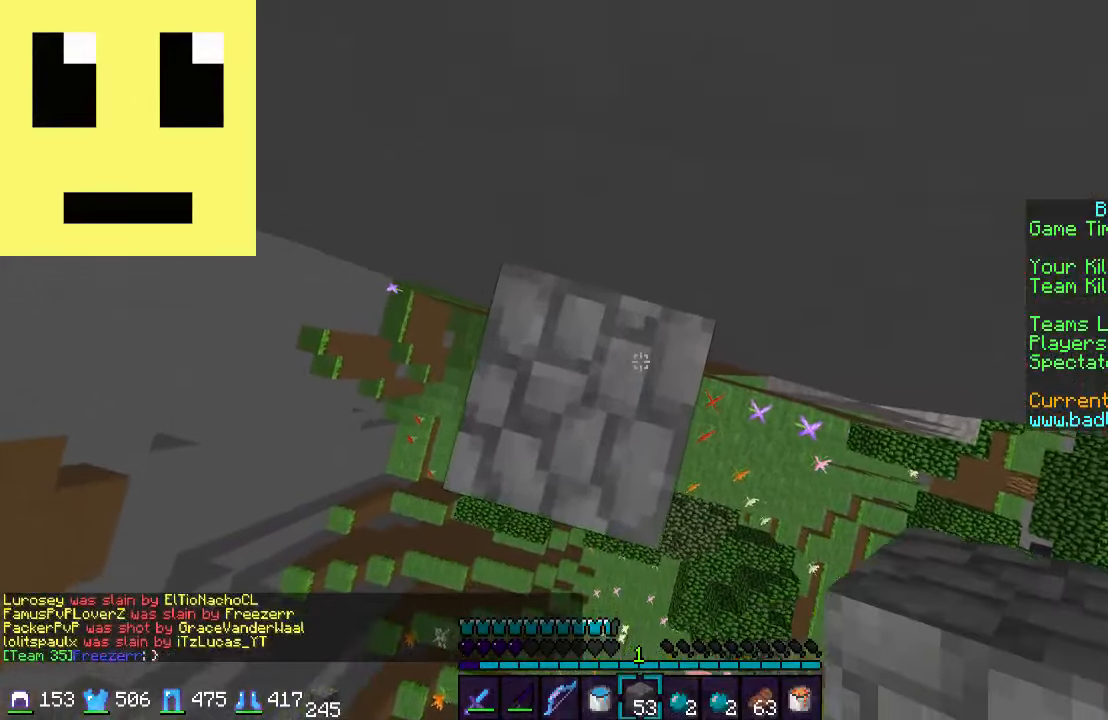
{"keys": [], "mouse": ["right"], "events": [[400, "w", "up"]]}
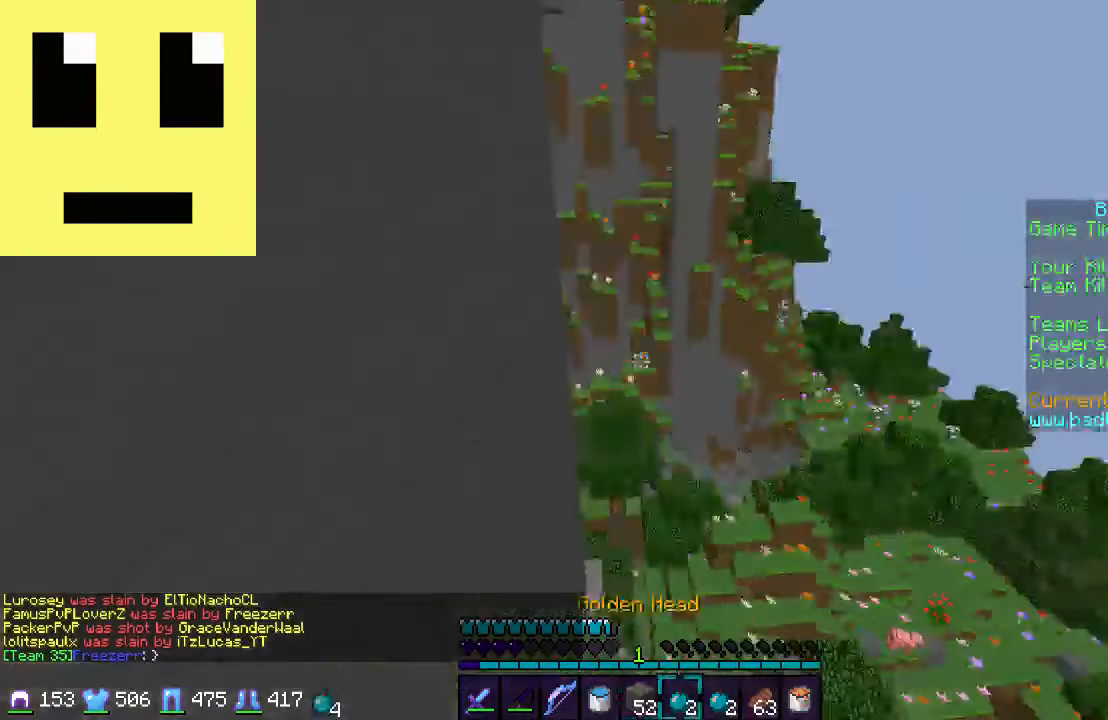
{"keys": ["s"], "mouse": ["right"], "events": [[100, "mouse_left", "down"], [150, "d", "down"], [300, "d", "up"], [300, "s", "down"], [500, "mouse_left", "up"]]}
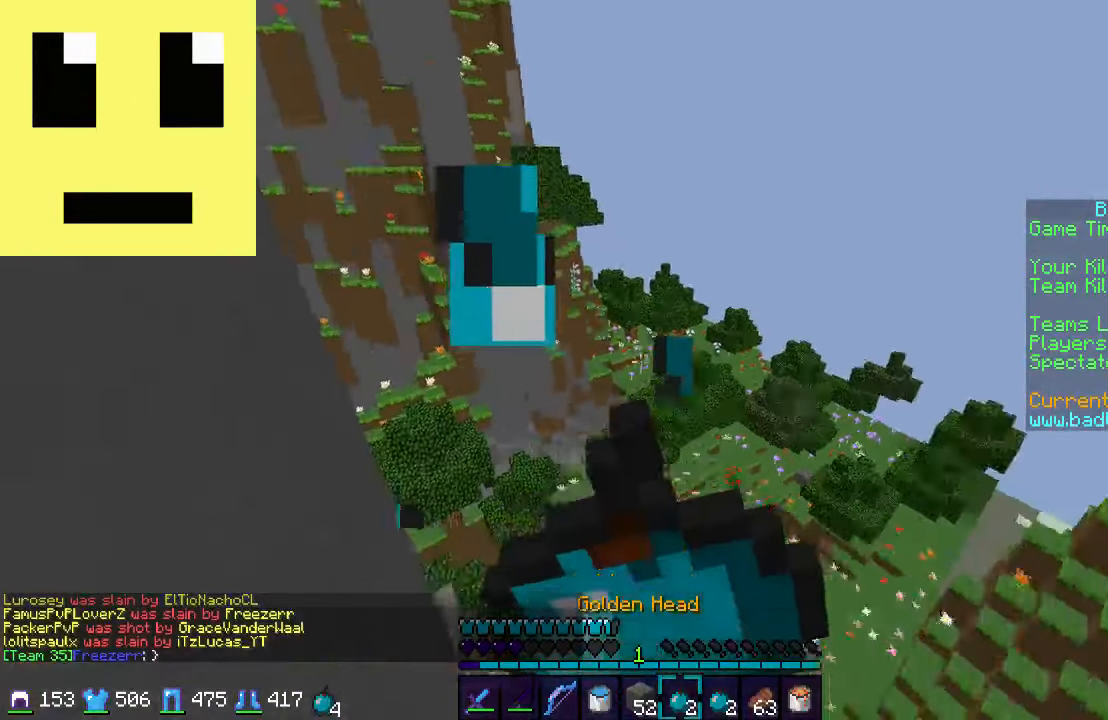
{"keys": [], "mouse": ["right"], "events": [[50, "d", "down"], [200, "s", "up"], [267, "d", "up"]]}
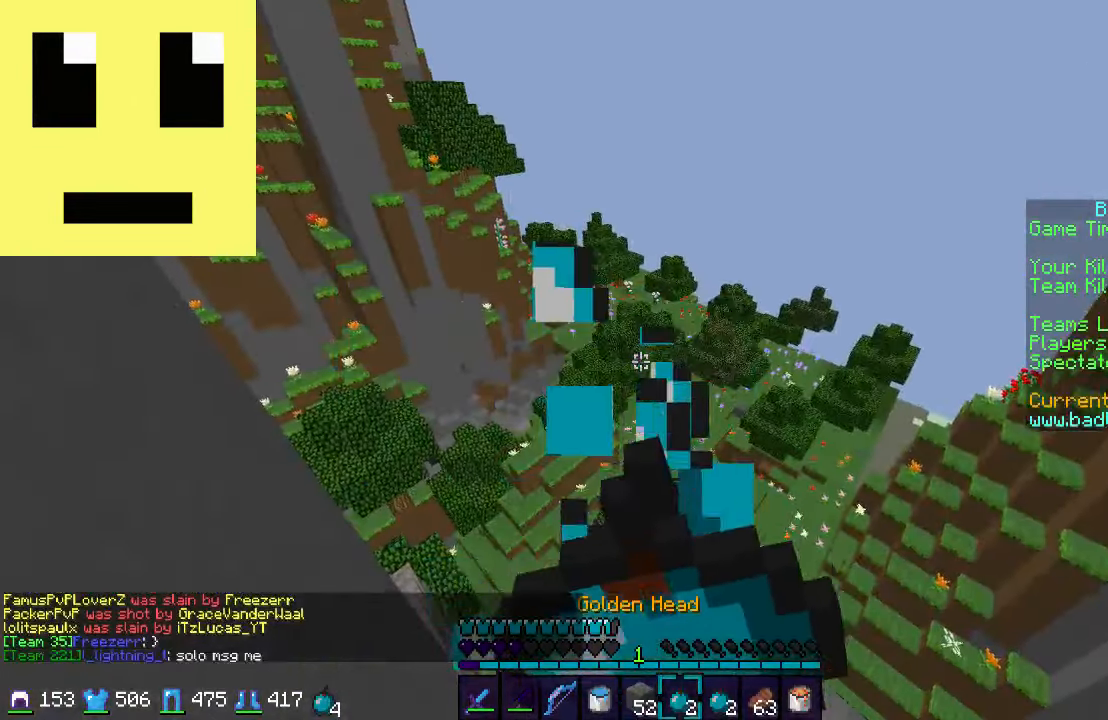
{"keys": [], "mouse": ["right"], "events": []}